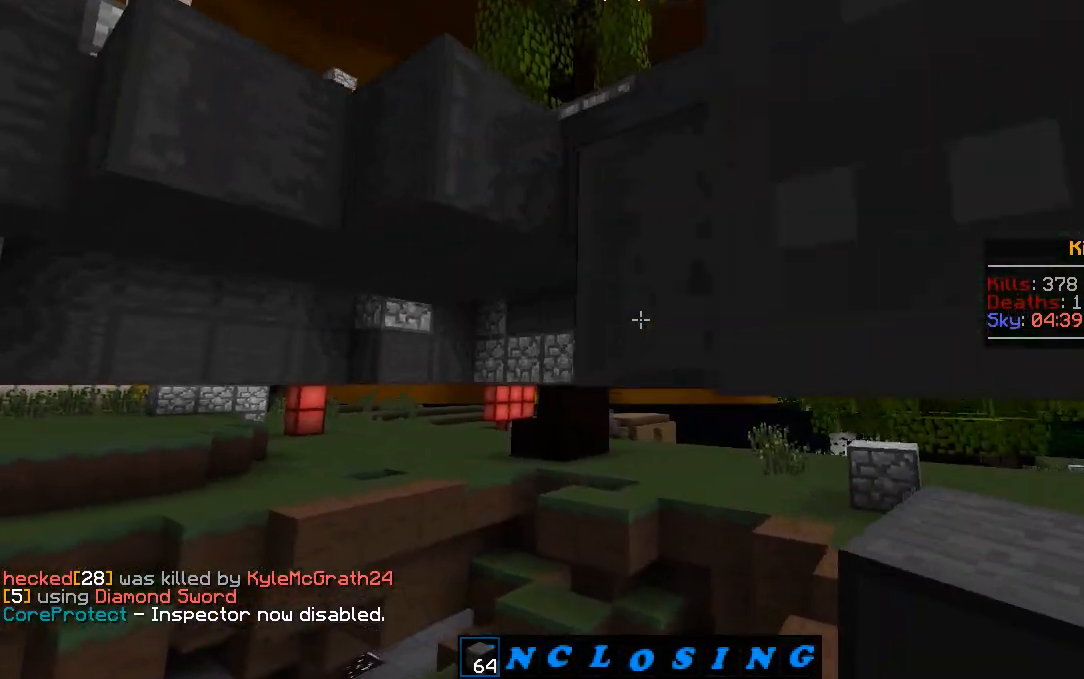
Gameplay with keyboard and mouse; each line is a JSON object with the keys and mouse buttons held at the frame after it. "events" lists presses ("down") and releases ("up") of "a", "d", "s", "w", "mouse_left" and "mouse_right" between this image and that frame as [ms after this image, input, new state], when the widget could be followed in between. "mouse_left", "mouse_right" = the "left", "right" buttons of the "mouse" list. No other keys are recorded. Fast repeated clicks can show as one long hold. Mouse movement is not recorded.
{"keys": [], "mouse": [], "events": [[33, "d", "up"], [67, "w", "up"]]}
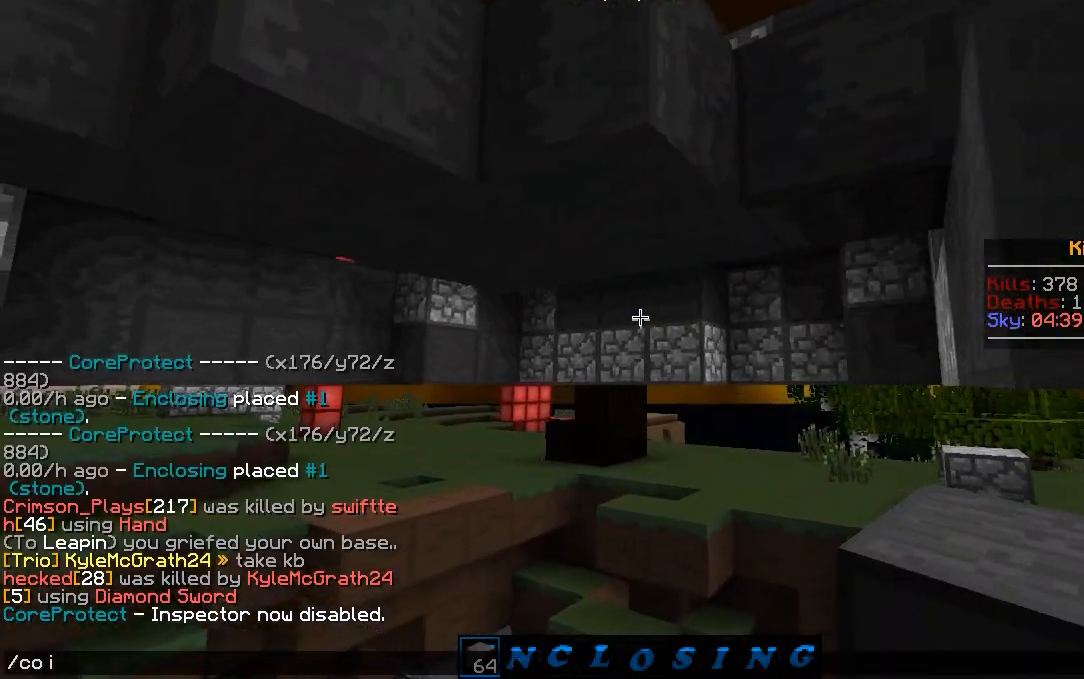
{"keys": ["d", "w"], "mouse": [], "events": [[283, "w", "down"], [350, "d", "down"]]}
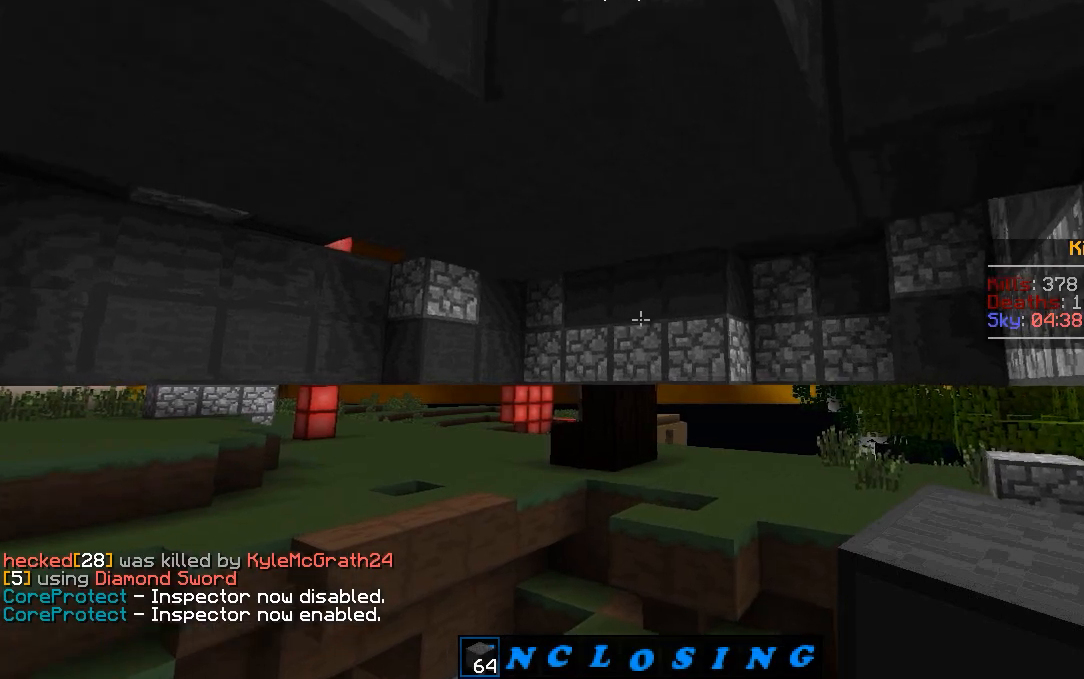
{"keys": ["a"], "mouse": ["left"], "events": [[50, "d", "up"], [383, "mouse_left", "down"], [433, "mouse_left", "up"], [450, "a", "down"], [450, "w", "up"], [500, "mouse_left", "down"]]}
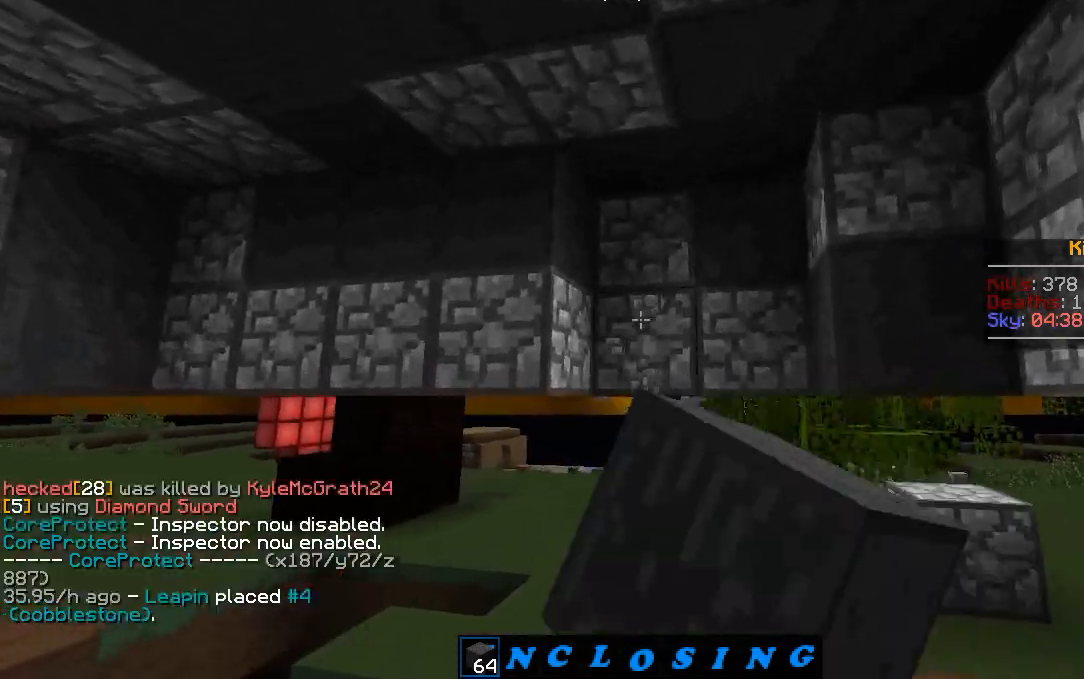
{"keys": ["a", "s"], "mouse": ["left"], "events": [[83, "mouse_left", "up"], [117, "mouse_left", "down"], [183, "mouse_left", "up"], [233, "mouse_left", "down"], [300, "mouse_left", "up"], [350, "mouse_left", "down"], [383, "s", "down"], [417, "mouse_left", "up"], [500, "mouse_left", "down"]]}
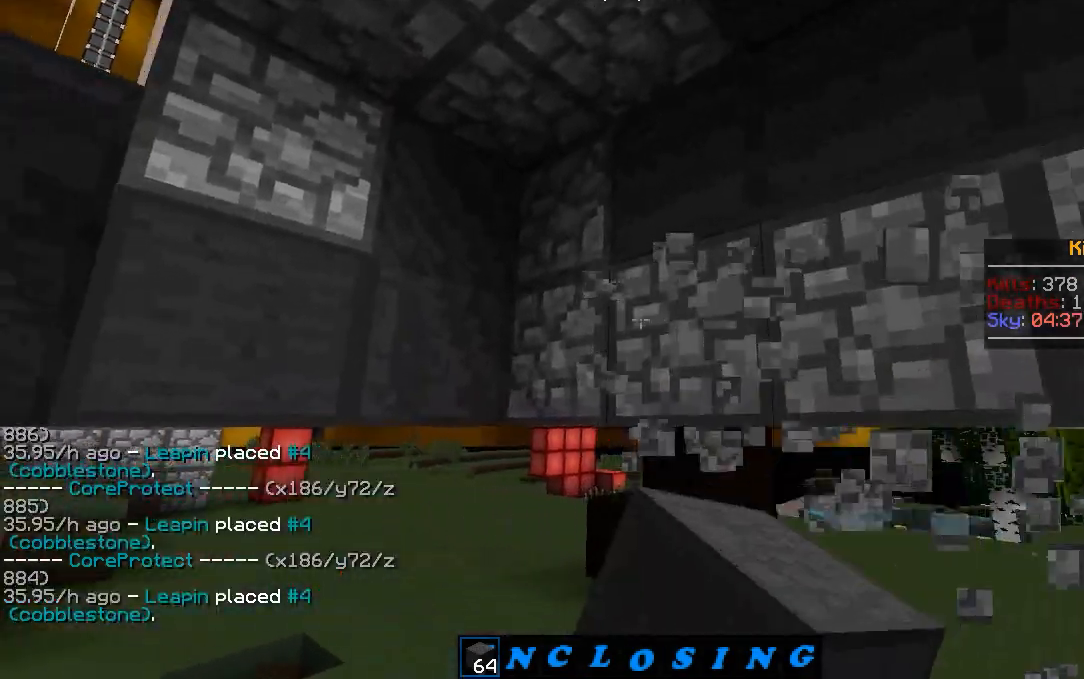
{"keys": ["s"], "mouse": [], "events": [[33, "a", "up"], [33, "mouse_left", "up"], [117, "d", "down"], [250, "d", "up"], [317, "s", "up"], [467, "s", "down"]]}
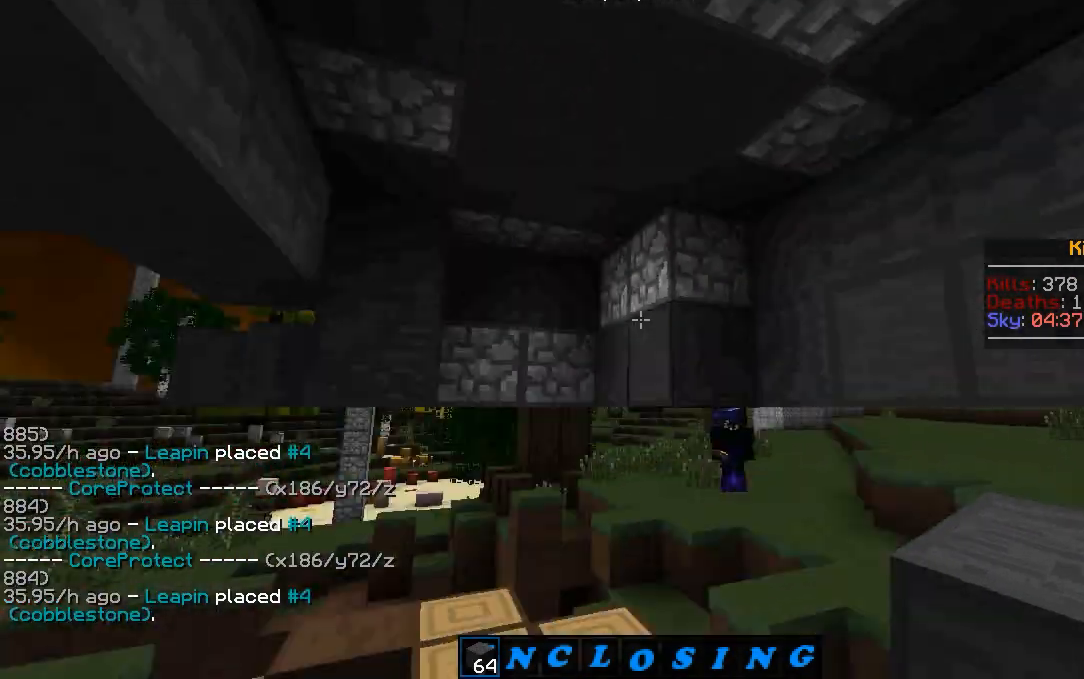
{"keys": ["w"], "mouse": [], "events": [[17, "s", "up"], [133, "w", "down"]]}
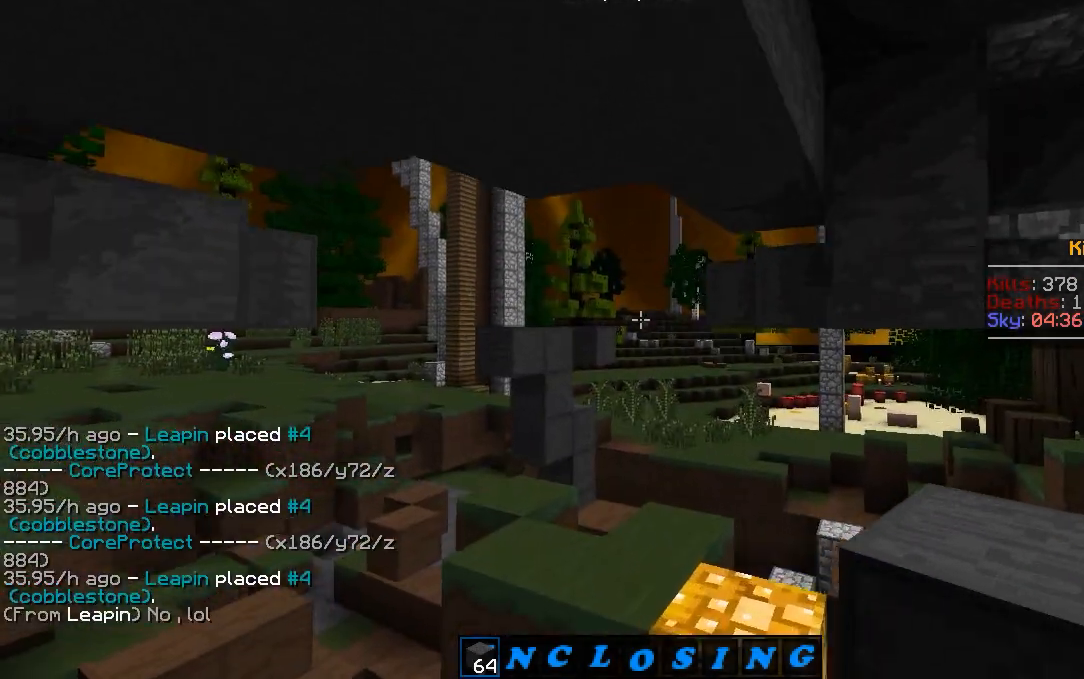
{"keys": ["a", "w"], "mouse": [], "events": [[450, "a", "down"]]}
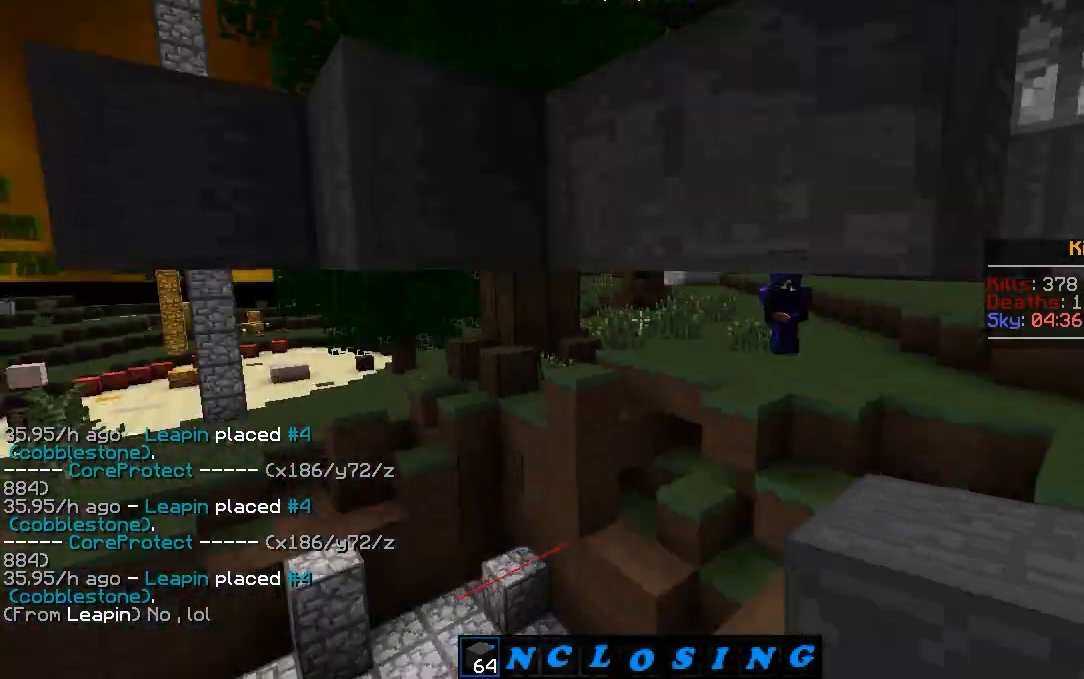
{"keys": [], "mouse": [], "events": [[17, "w", "up"], [167, "a", "up"], [183, "s", "down"], [333, "s", "up"]]}
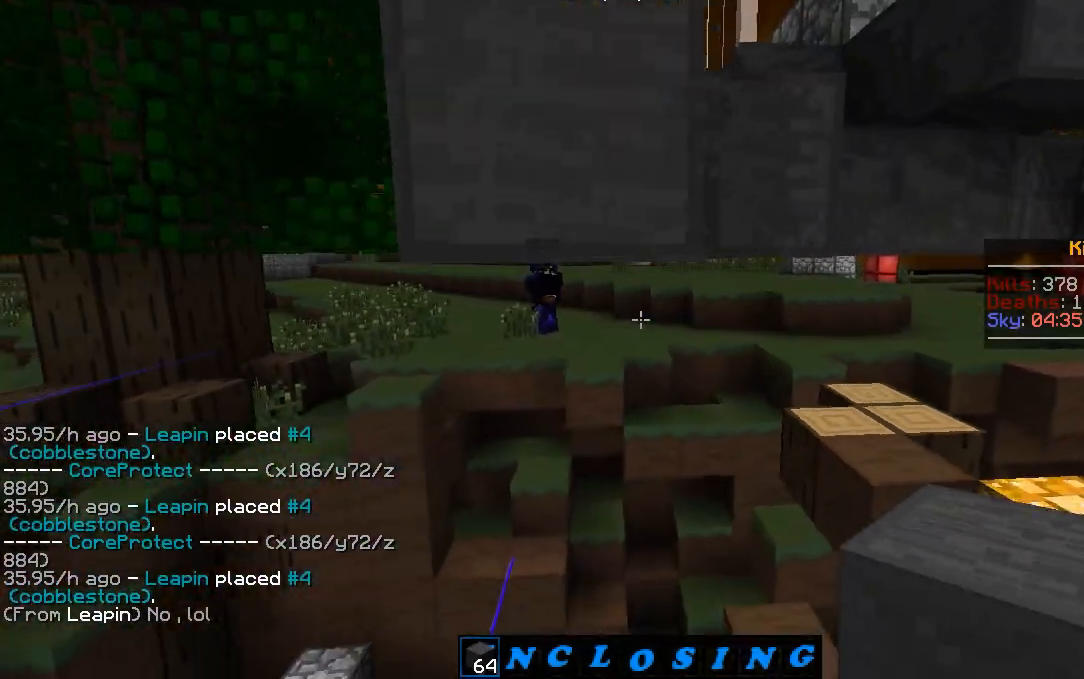
{"keys": [], "mouse": [], "events": []}
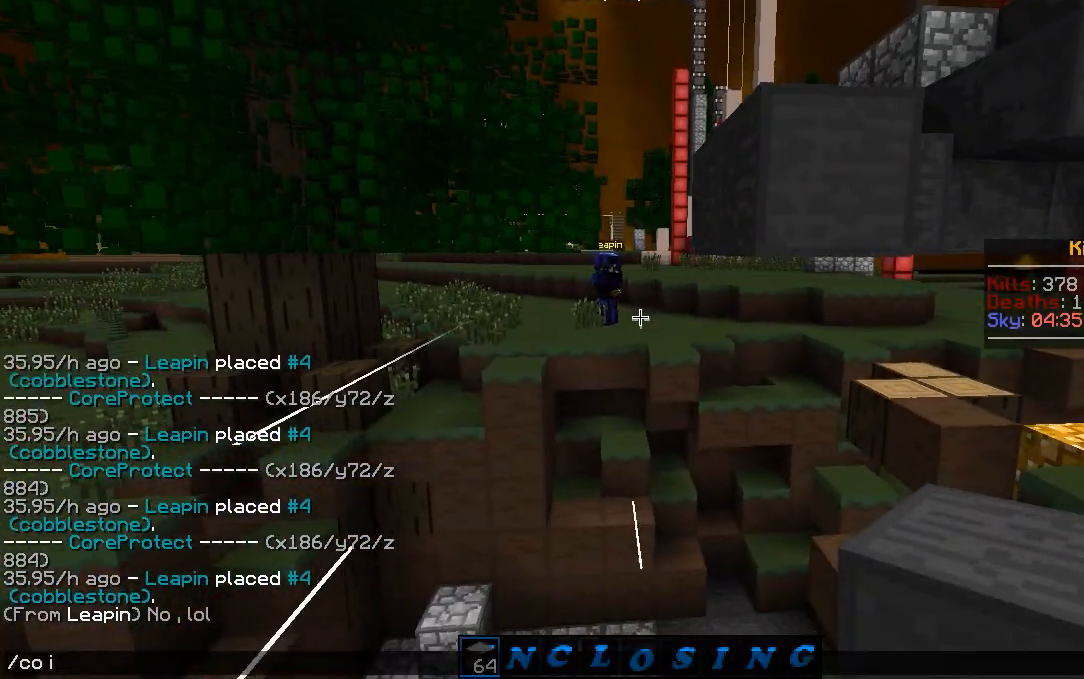
{"keys": ["d", "w"], "mouse": [], "events": [[333, "d", "down"], [350, "w", "down"]]}
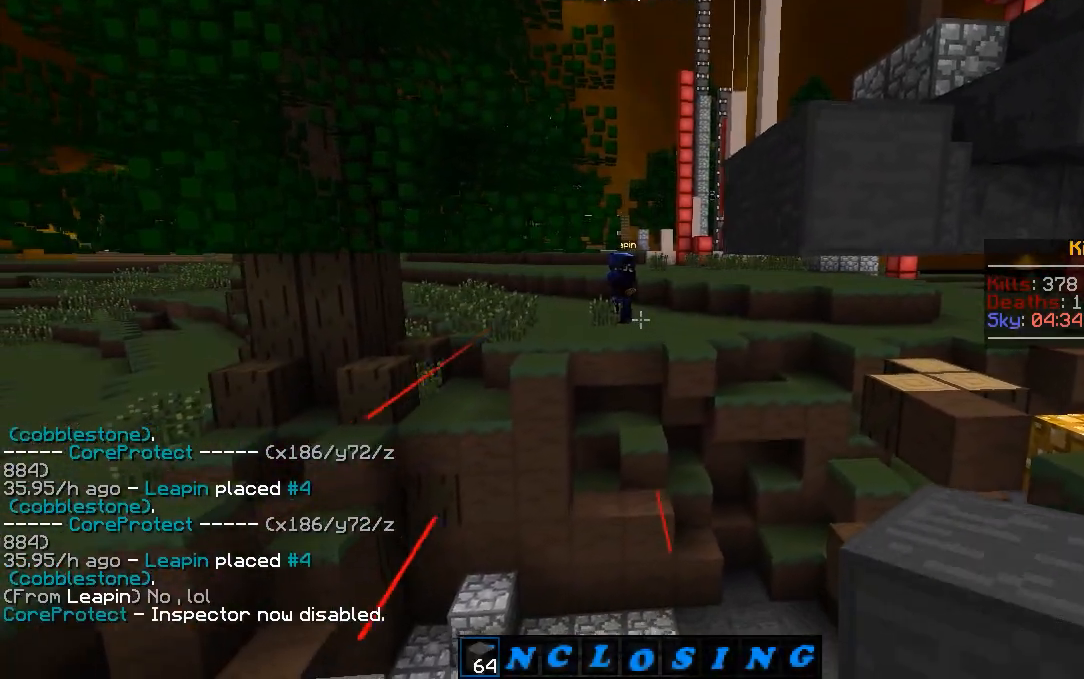
{"keys": ["d"], "mouse": [], "events": [[367, "w", "up"]]}
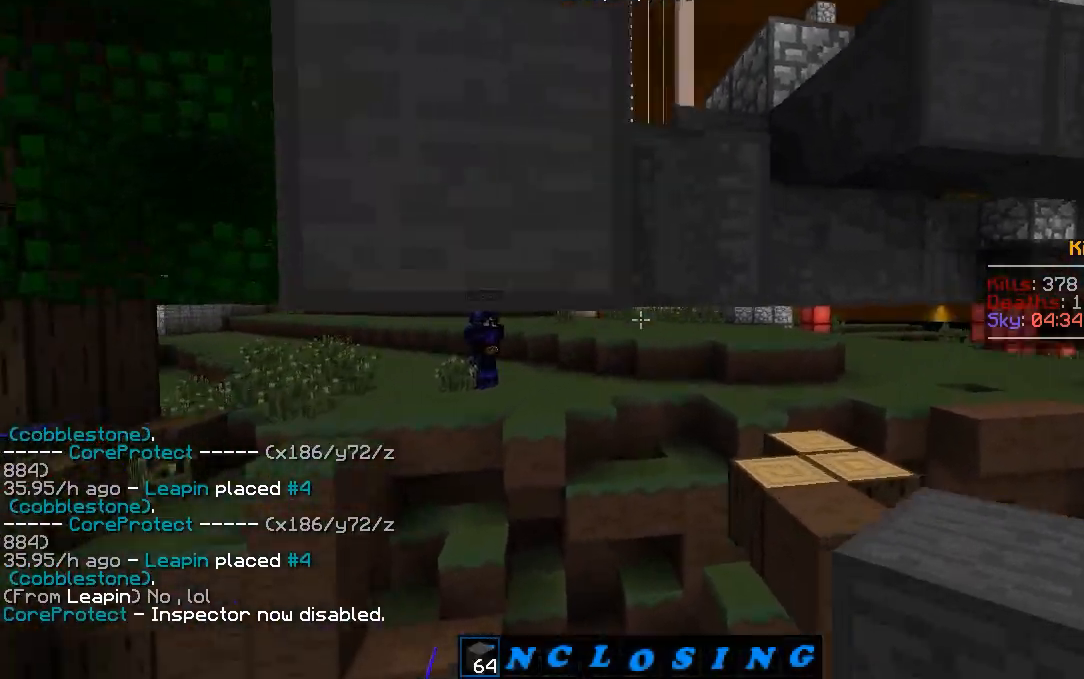
{"keys": ["s"], "mouse": ["right"], "events": [[67, "d", "up"], [83, "s", "down"], [167, "mouse_right", "down"], [233, "mouse_right", "up"], [283, "mouse_right", "down"], [333, "mouse_right", "up"], [383, "mouse_right", "down"], [400, "d", "down"], [433, "d", "up"], [433, "mouse_right", "up"], [500, "mouse_right", "down"]]}
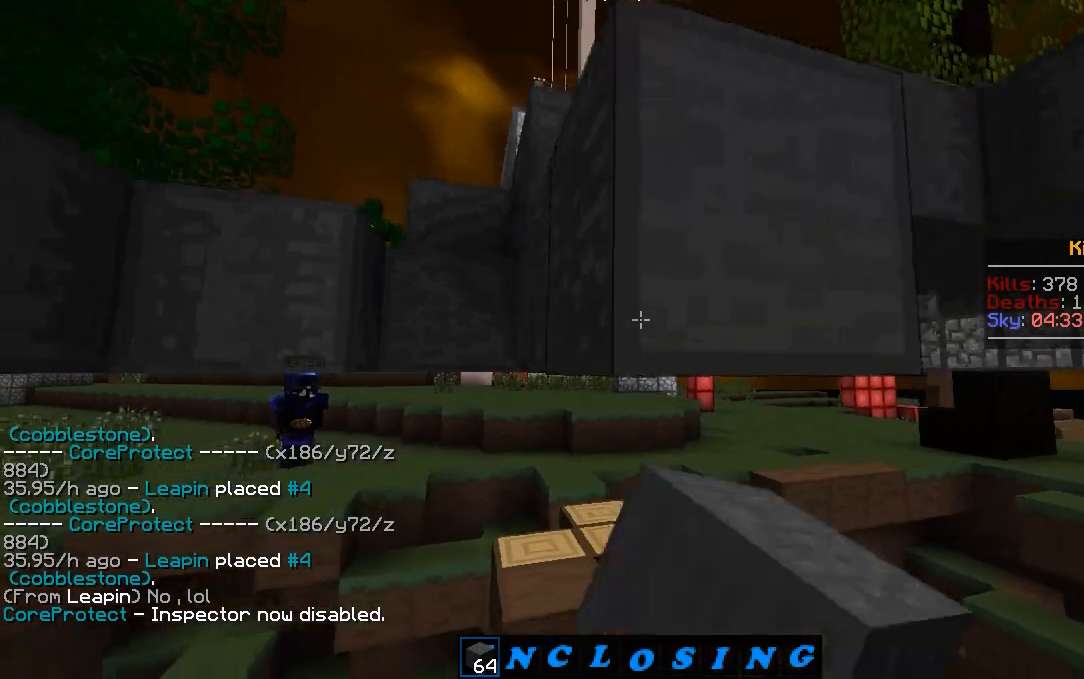
{"keys": [], "mouse": [], "events": [[50, "mouse_right", "up"], [100, "mouse_right", "down"], [117, "d", "down"], [167, "mouse_right", "up"], [233, "d", "up"], [300, "s", "up"]]}
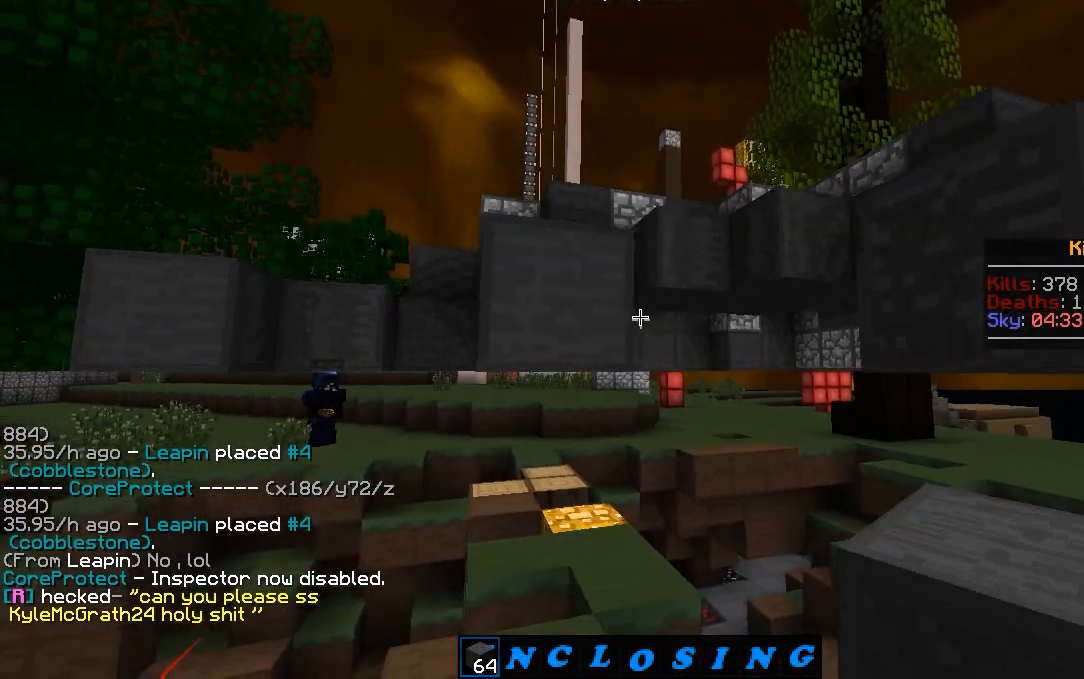
{"keys": ["a", "w"], "mouse": [], "events": [[450, "w", "down"], [467, "a", "down"]]}
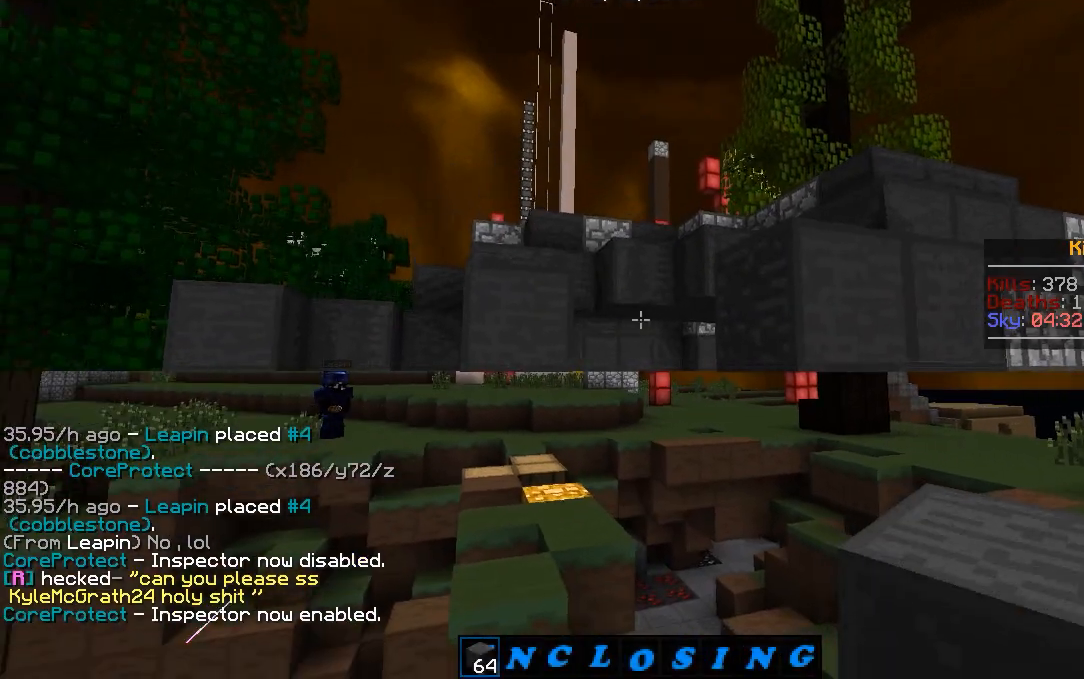
{"keys": ["a", "w"], "mouse": [], "events": [[67, "a", "up"], [200, "a", "down"]]}
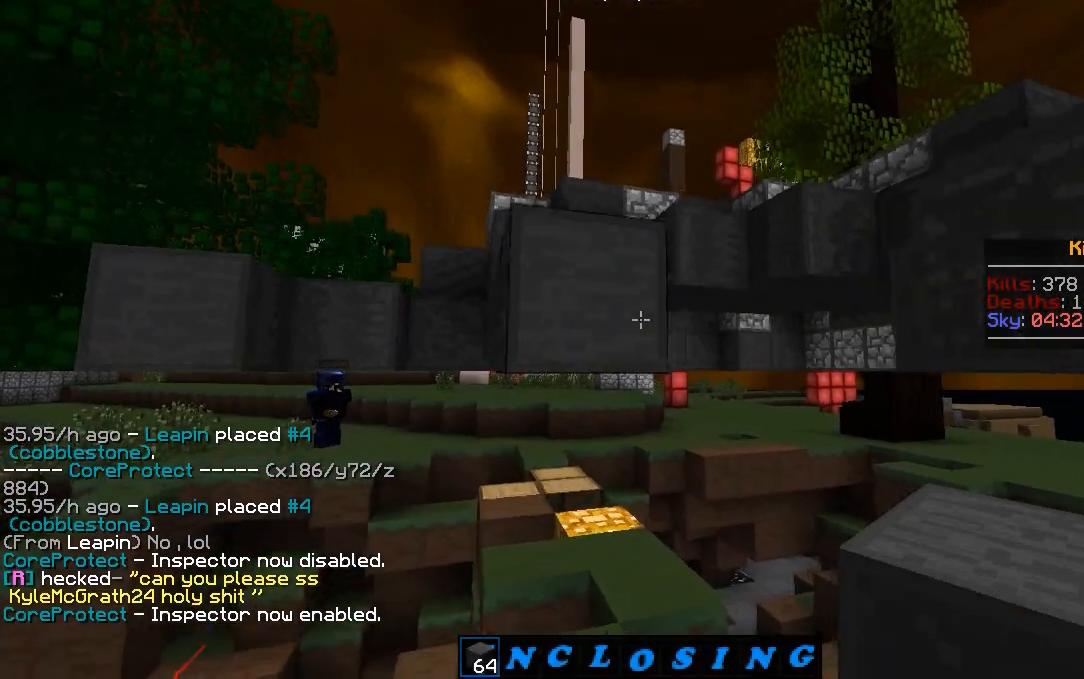
{"keys": [], "mouse": [], "events": [[17, "a", "up"], [17, "w", "up"], [83, "mouse_left", "down"], [133, "mouse_left", "up"]]}
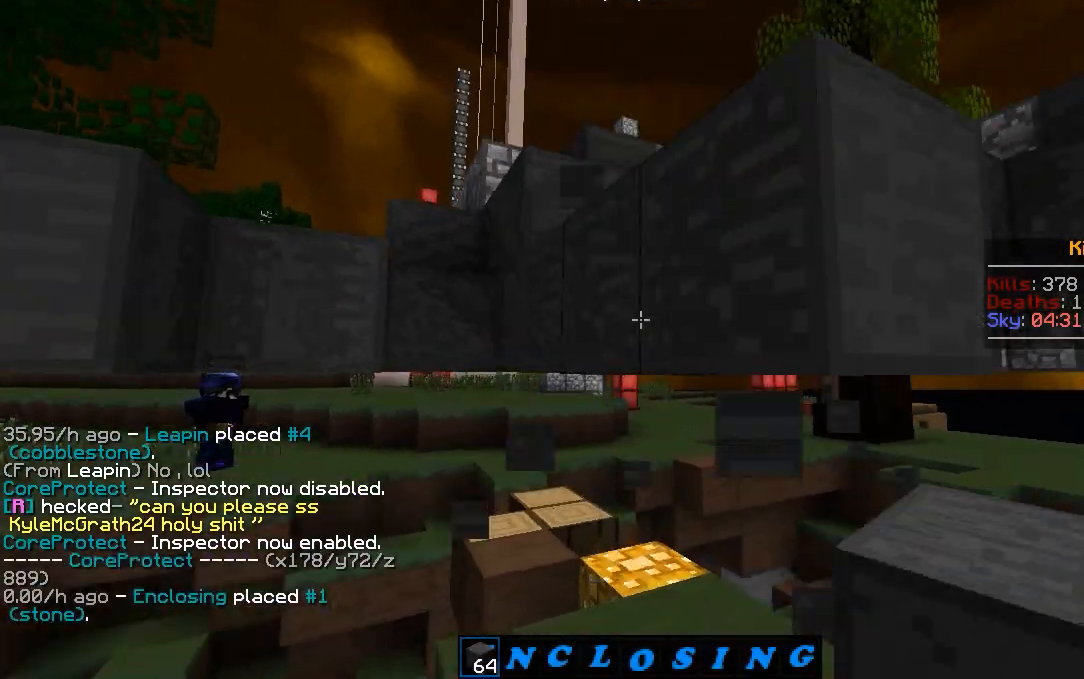
{"keys": [], "mouse": ["left"], "events": [[17, "mouse_left", "down"], [117, "mouse_left", "up"], [417, "mouse_left", "down"]]}
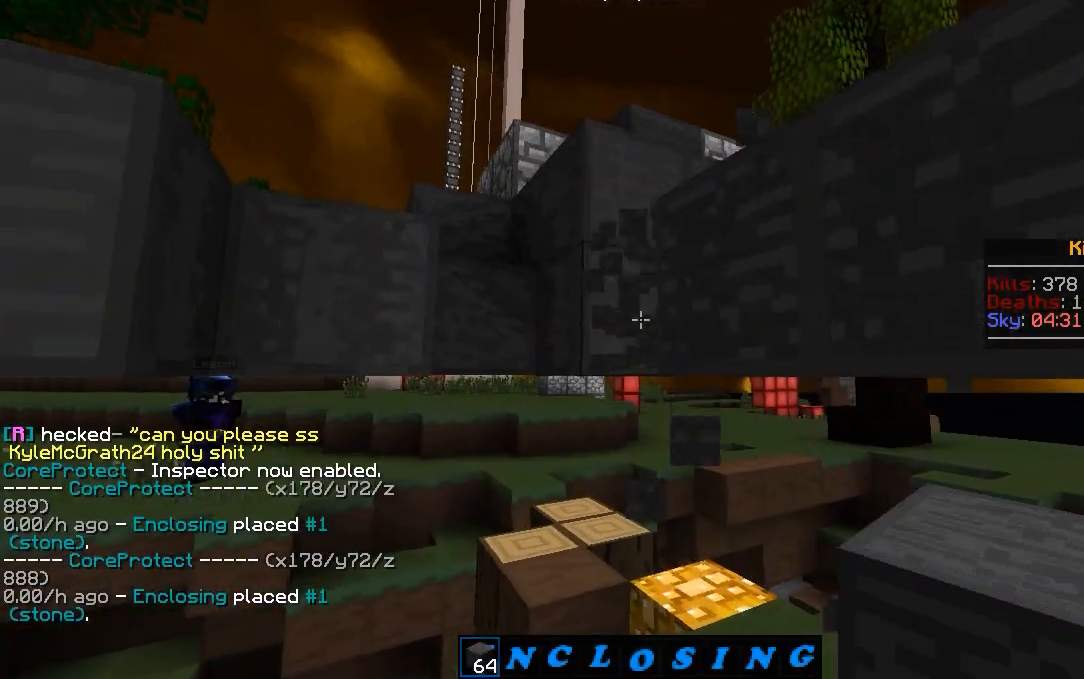
{"keys": [], "mouse": [], "events": [[33, "mouse_left", "up"]]}
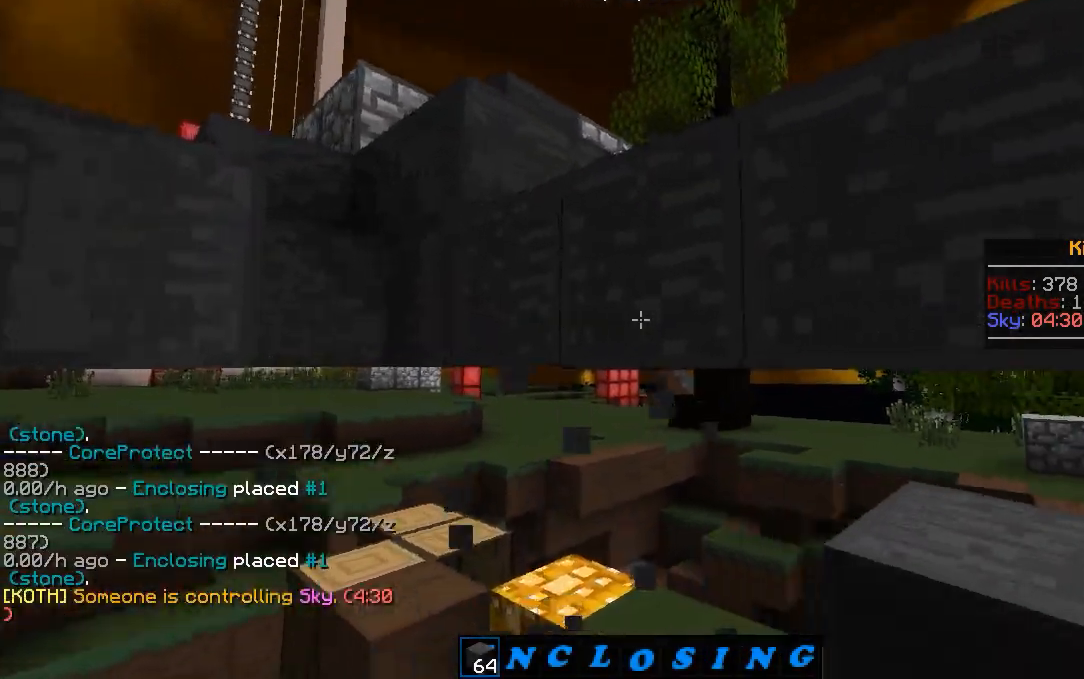
{"keys": [], "mouse": [], "events": []}
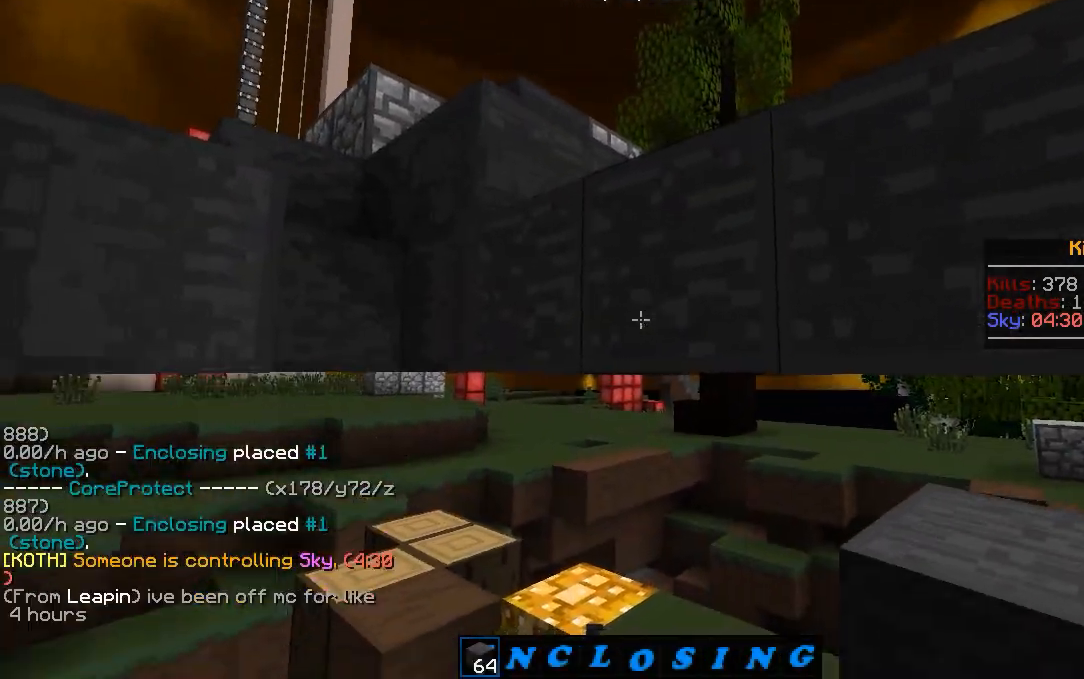
{"keys": ["d", "s"], "mouse": ["right"], "events": [[67, "mouse_right", "down"], [150, "mouse_right", "up"], [217, "mouse_right", "down"], [300, "mouse_right", "up"], [350, "mouse_right", "down"], [400, "s", "down"], [417, "mouse_right", "up"], [483, "mouse_right", "down"], [500, "d", "down"]]}
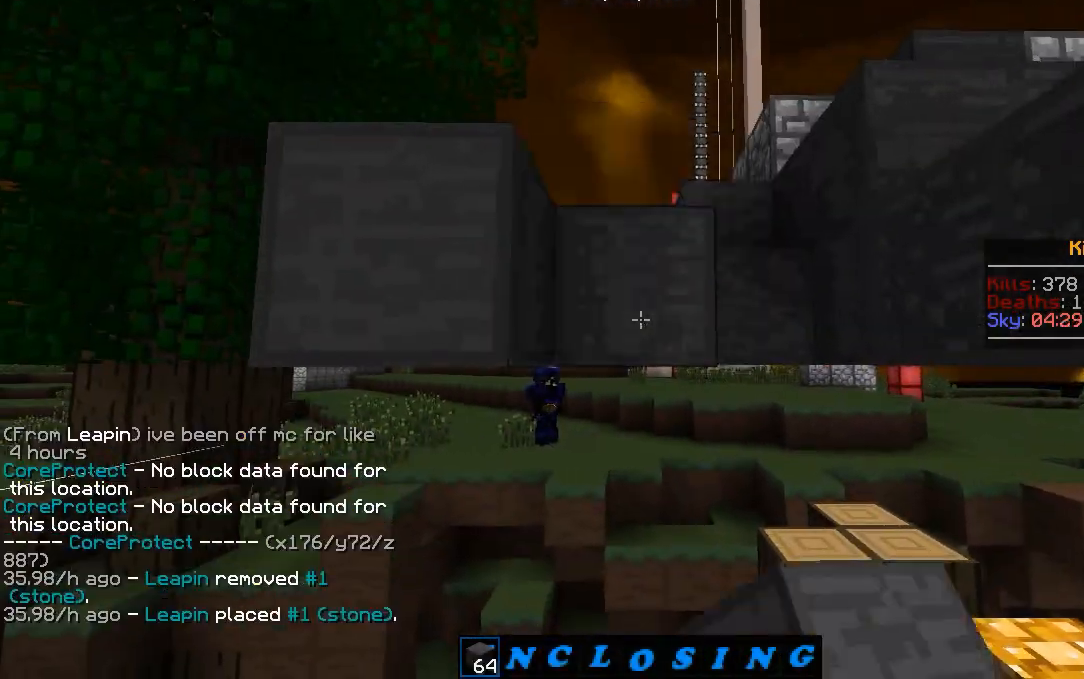
{"keys": [], "mouse": [], "events": [[33, "mouse_right", "up"], [150, "s", "up"], [200, "d", "up"]]}
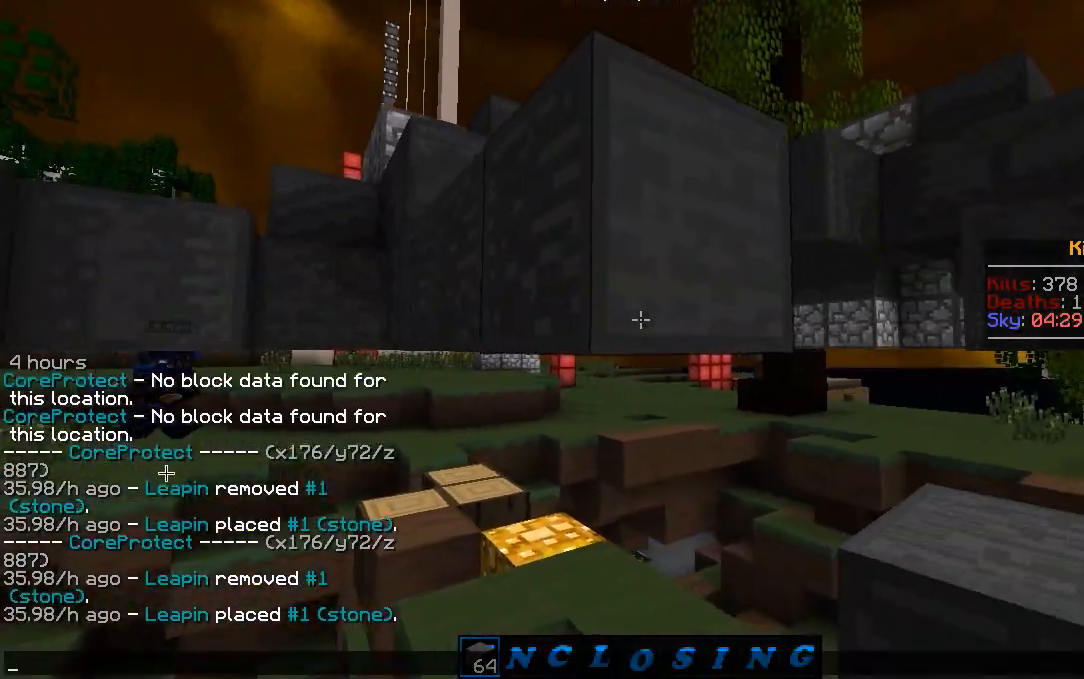
{"keys": [], "mouse": [], "events": []}
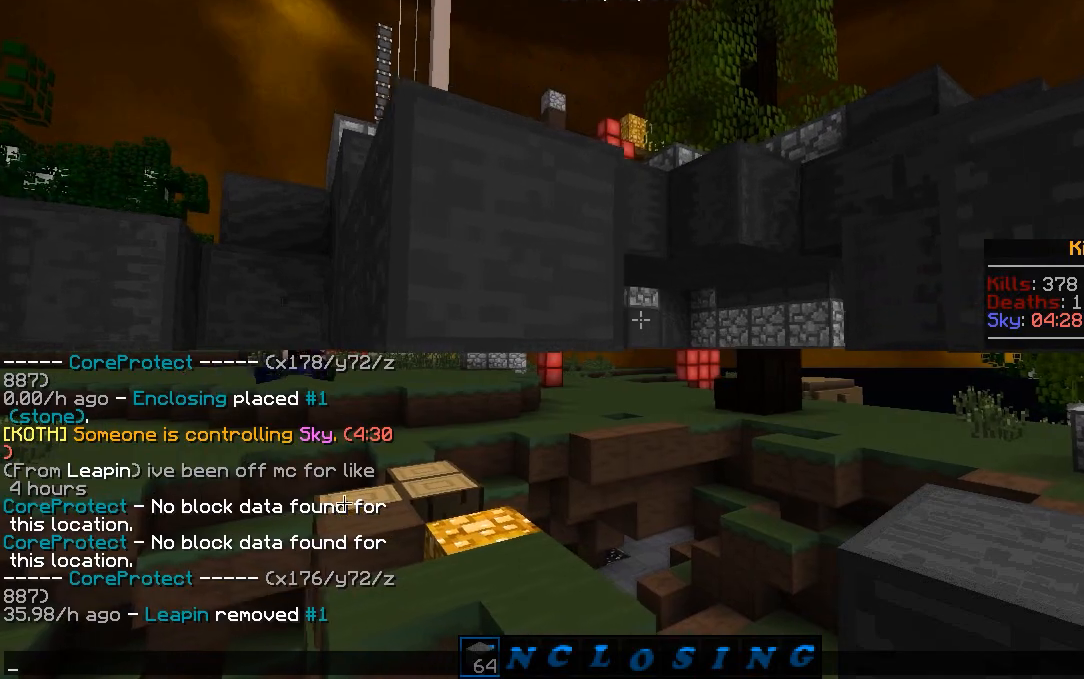
{"keys": [], "mouse": [], "events": []}
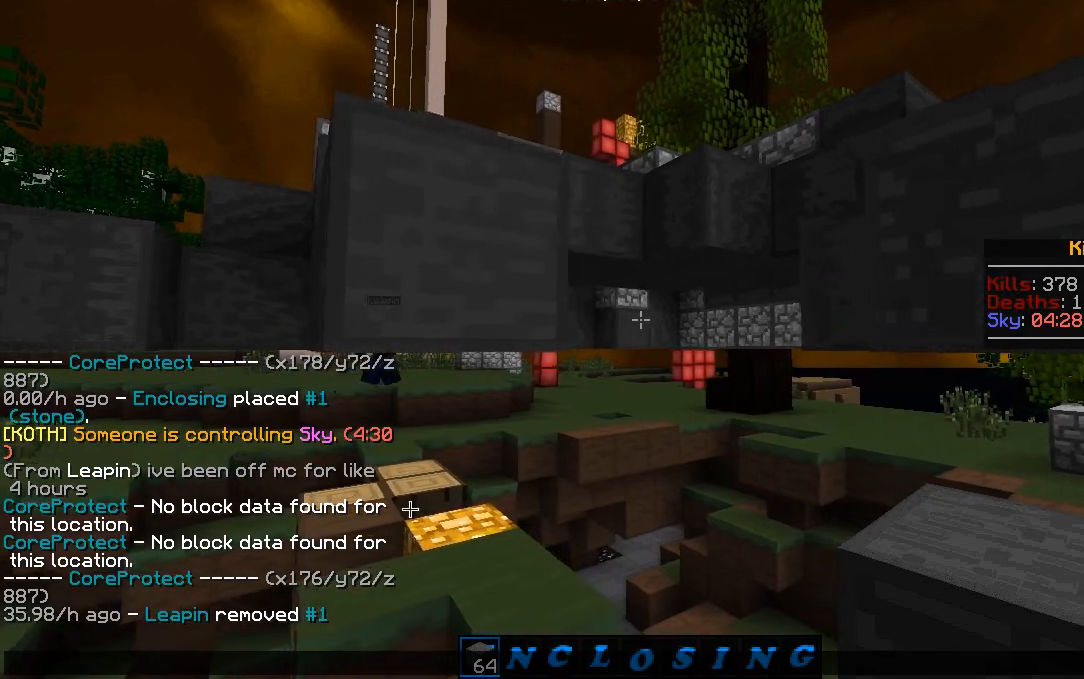
{"keys": [], "mouse": [], "events": [[317, "w", "down"], [467, "w", "up"]]}
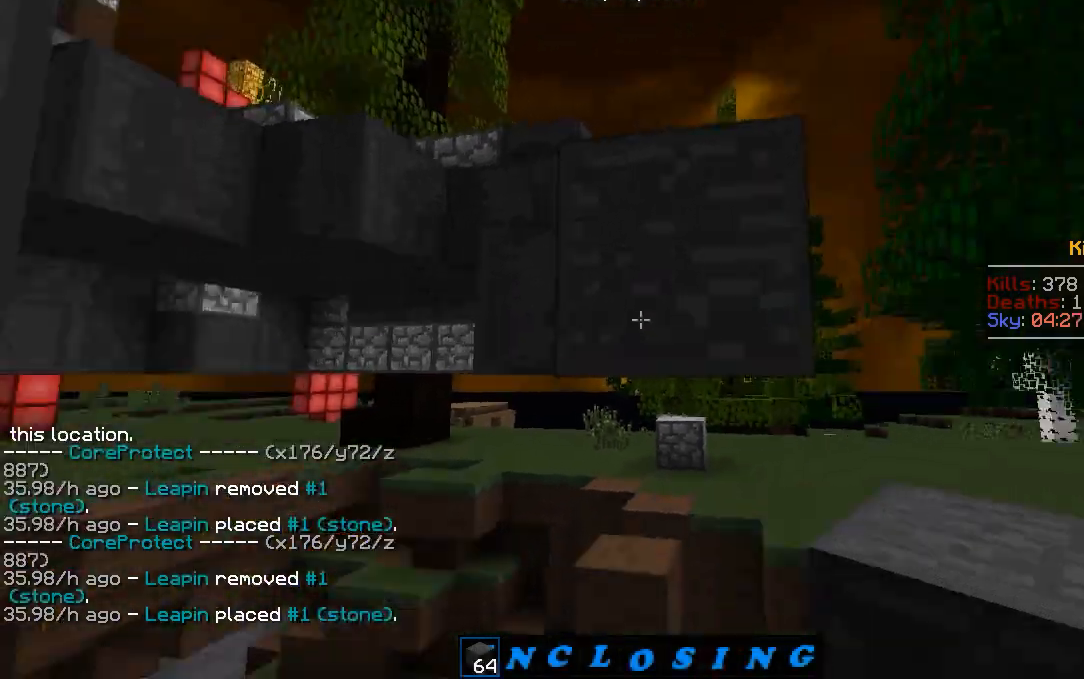
{"keys": [], "mouse": [], "events": [[67, "mouse_left", "down"], [167, "mouse_left", "up"], [250, "mouse_left", "down"], [350, "mouse_left", "up"]]}
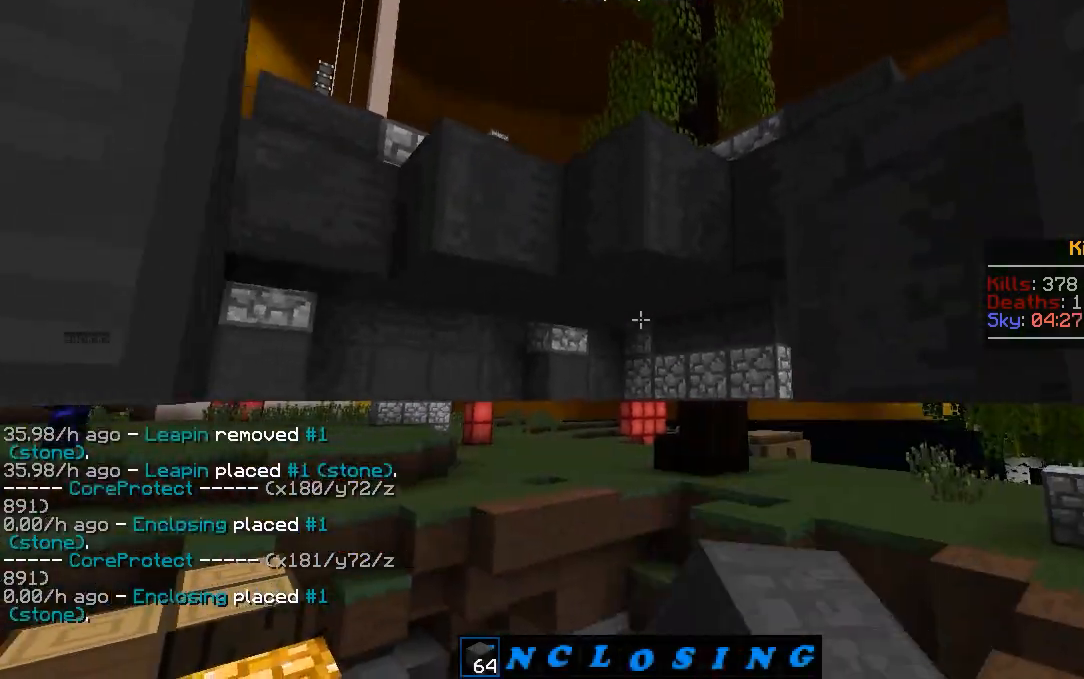
{"keys": [], "mouse": ["left"], "events": [[67, "mouse_left", "down"], [150, "mouse_left", "up"], [500, "mouse_left", "down"]]}
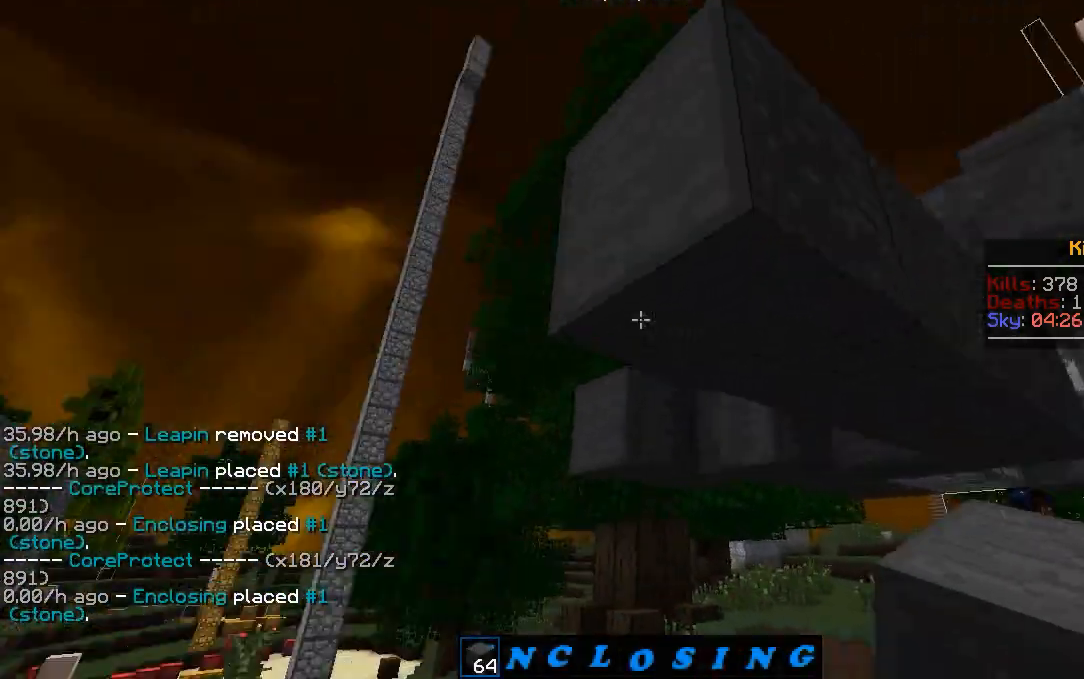
{"keys": [], "mouse": ["left"], "events": [[83, "mouse_left", "up"], [167, "mouse_left", "down"], [250, "mouse_left", "up"], [317, "mouse_left", "down"], [400, "mouse_left", "up"], [467, "mouse_left", "down"]]}
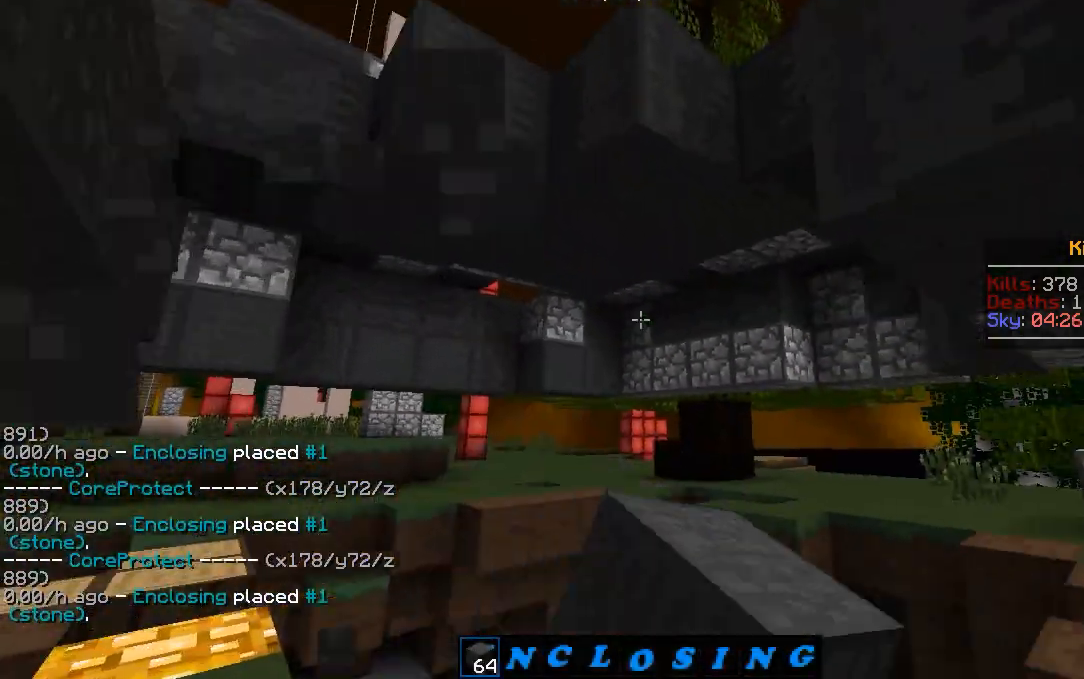
{"keys": ["a", "w"], "mouse": ["left"], "events": [[50, "mouse_left", "up"], [117, "mouse_left", "down"], [200, "mouse_left", "up"], [250, "mouse_left", "down"], [350, "a", "down"], [350, "mouse_left", "up"], [433, "mouse_left", "down"], [450, "w", "down"]]}
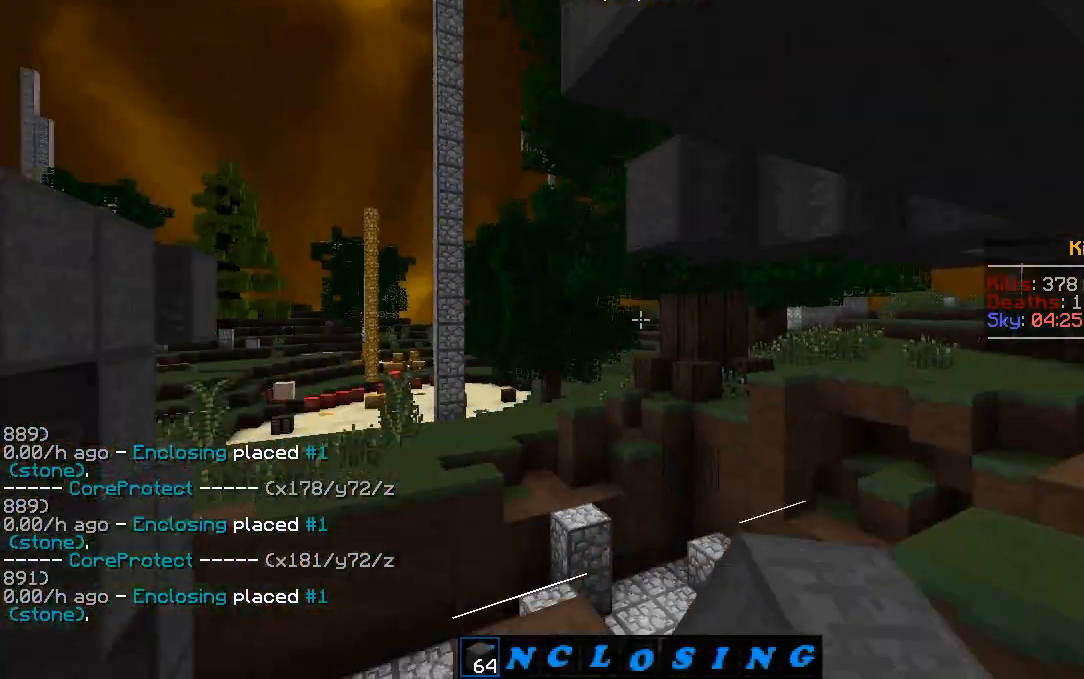
{"keys": ["w"], "mouse": [], "events": [[17, "mouse_left", "up"], [183, "a", "up"]]}
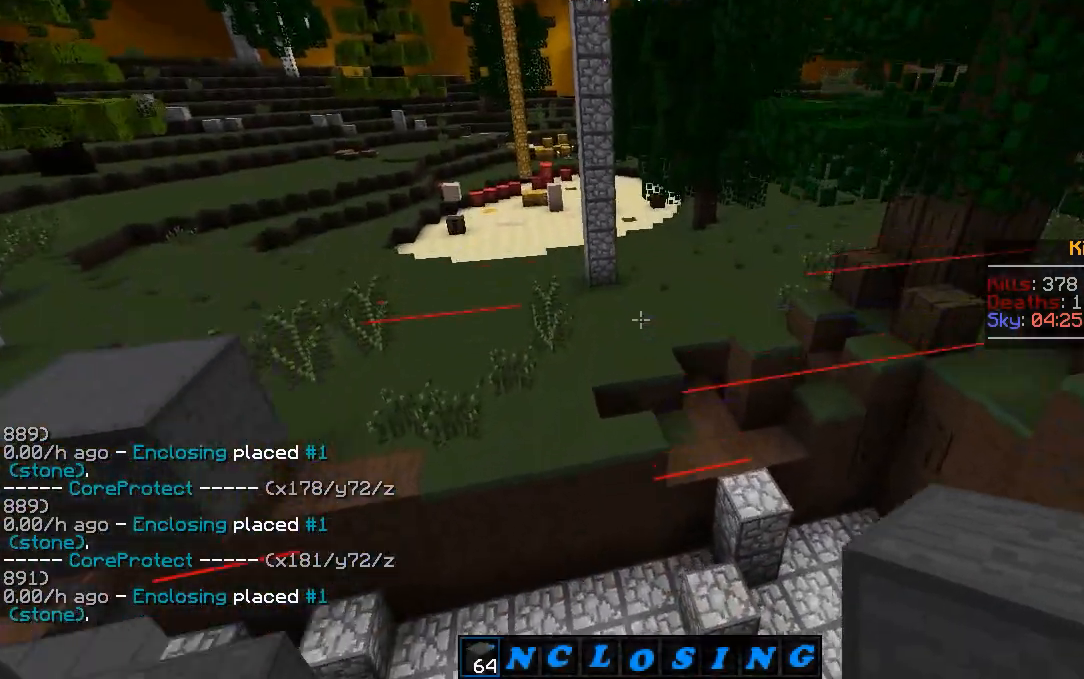
{"keys": ["d"], "mouse": [], "events": [[67, "d", "down"], [367, "w", "up"]]}